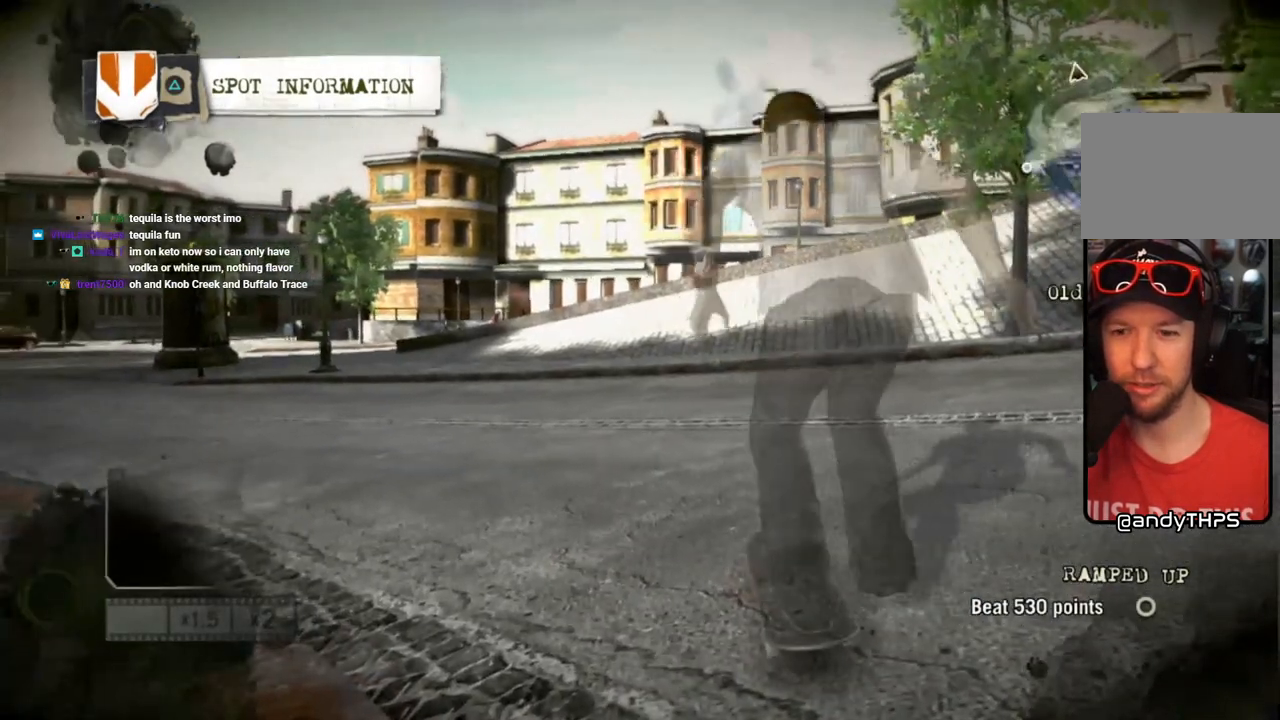
Gameplay with a controller (PlayStation layout); each line is a JSON object with the inputs held at the frame after it. "events" lists button and stick changes between this image and that frame as [ms after this image, input, new state], when the widget could be followed in between. Not read: L3 R3.
{"buttons": [], "left_stick": "down-right", "right_stick": "center", "events": [[400, "left_stick", "down-right"]]}
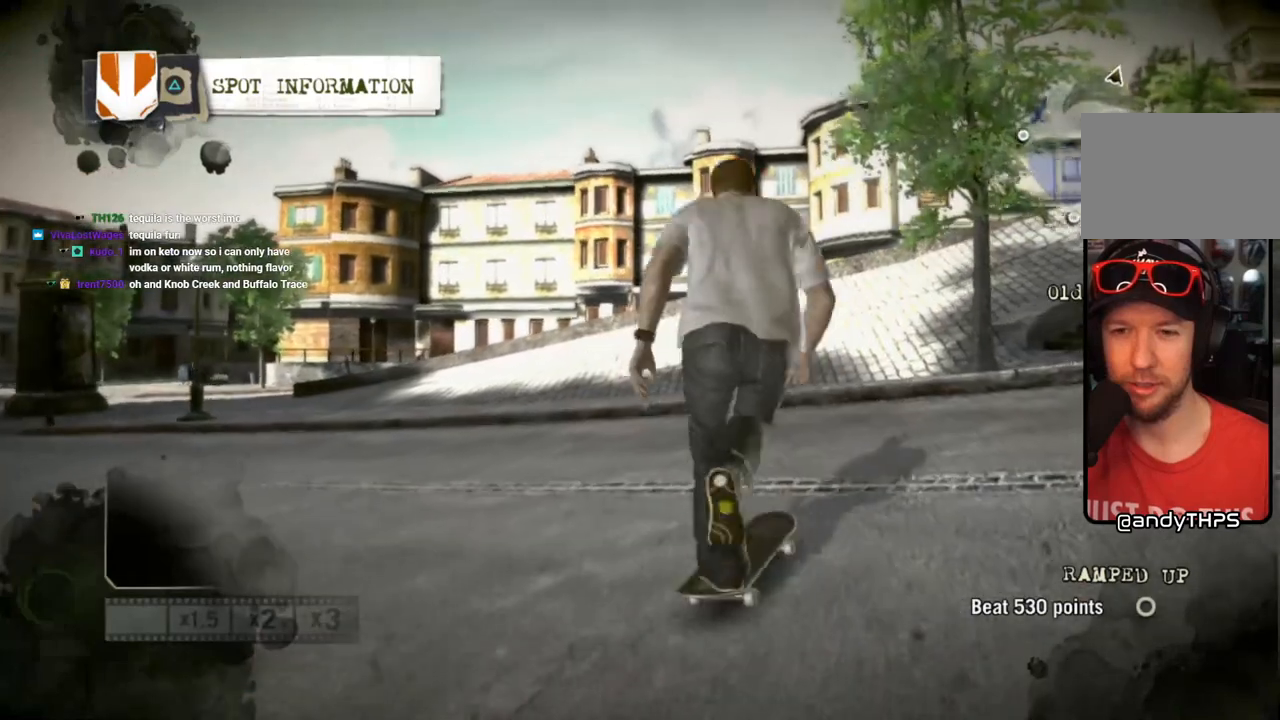
{"buttons": [], "left_stick": "right", "right_stick": "center", "events": [[417, "left_stick", "right"]]}
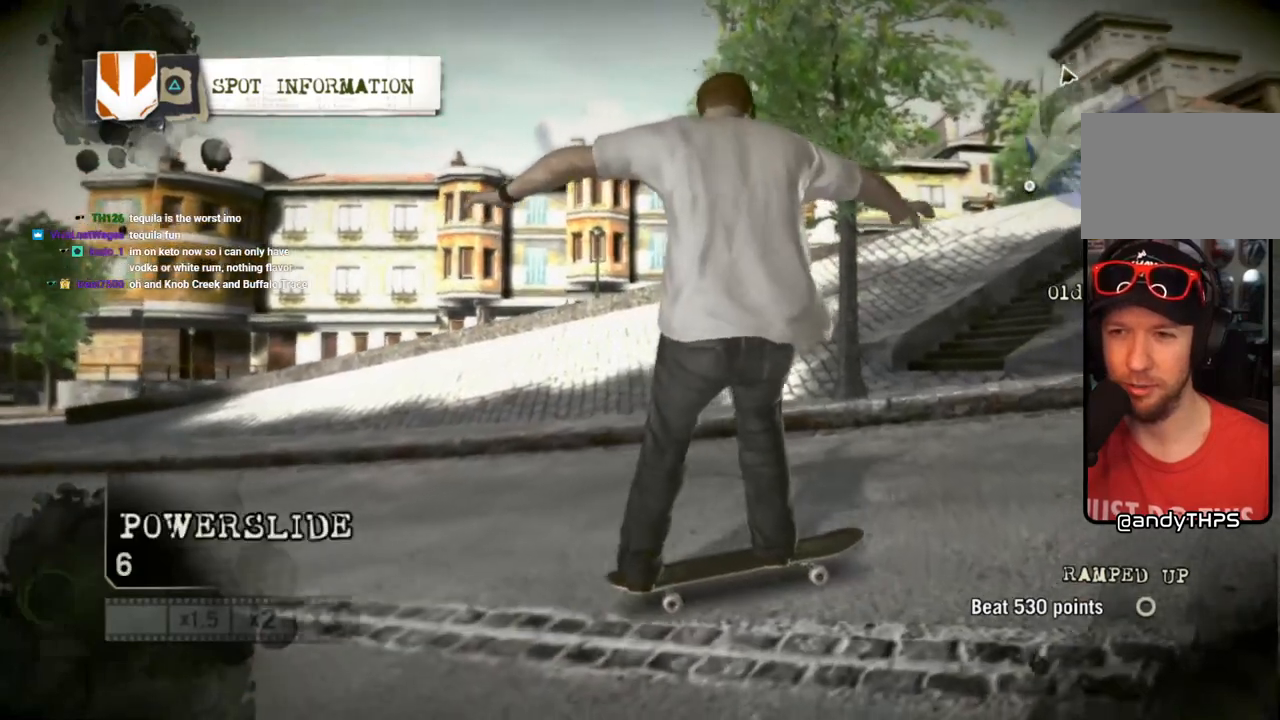
{"buttons": [], "left_stick": "down-right", "right_stick": "center", "events": [[383, "left_stick", "down-right"]]}
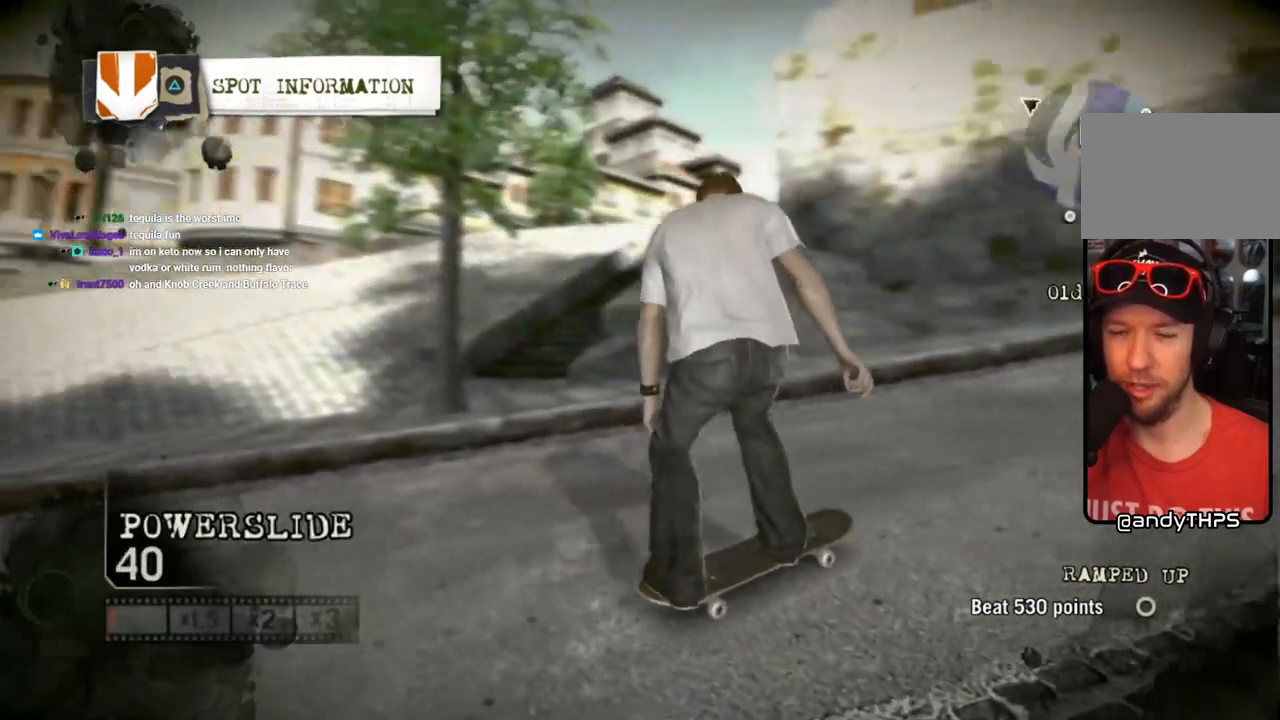
{"buttons": ["SELECT"], "left_stick": "center", "right_stick": "center", "events": [[150, "SELECT", "down"], [200, "left_stick", "center"]]}
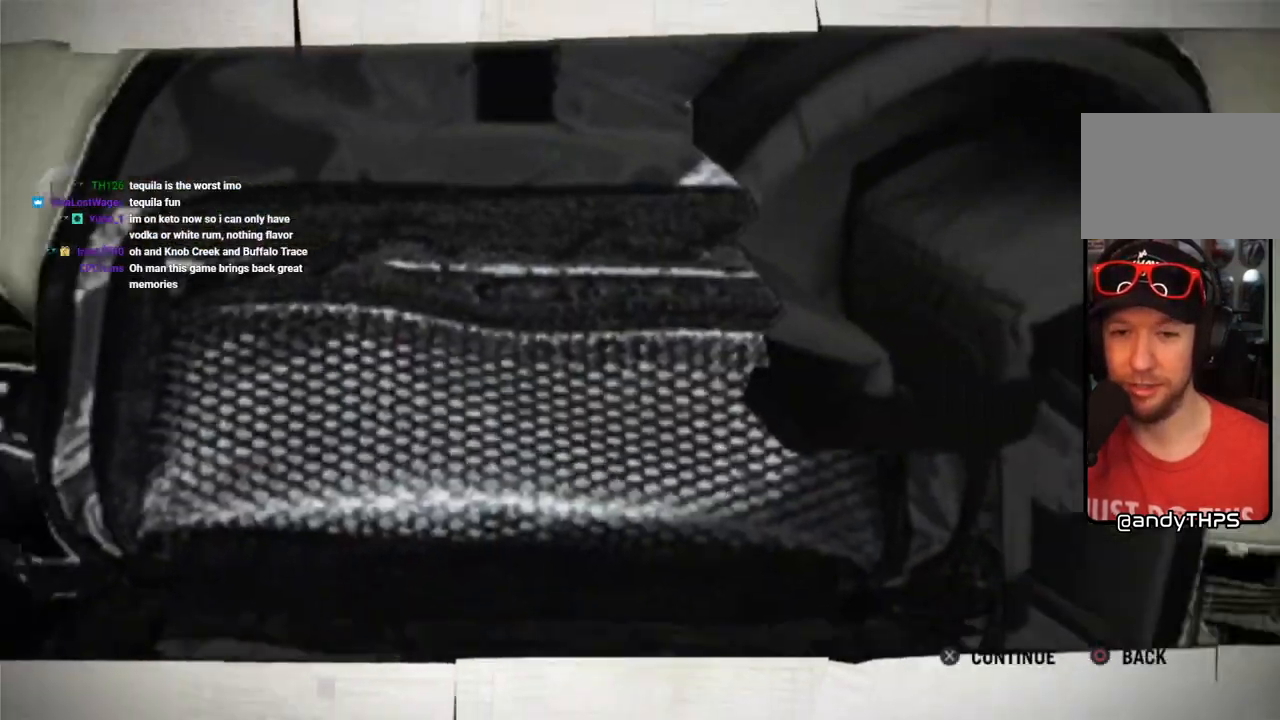
{"buttons": [], "left_stick": "center", "right_stick": "center"}
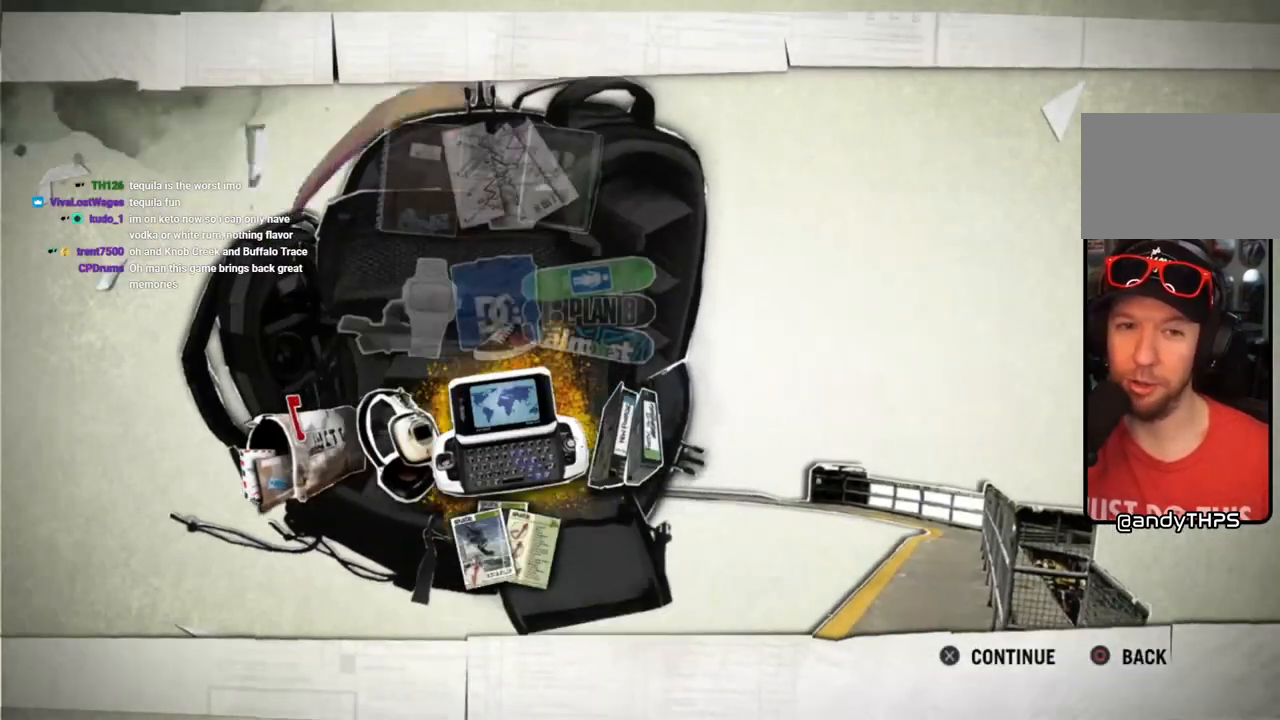
{"buttons": [], "left_stick": "center", "right_stick": "center", "events": [[267, "left_stick", "up"], [400, "left_stick", "center"]]}
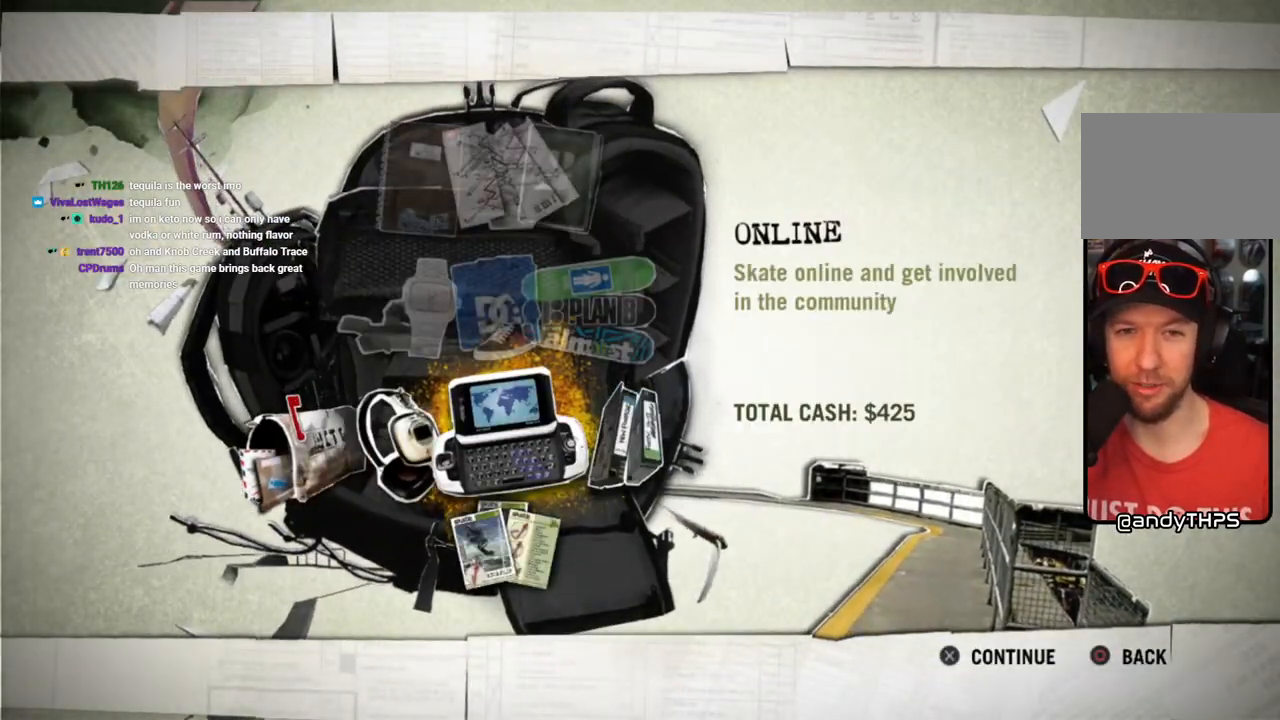
{"buttons": [], "left_stick": "center", "right_stick": "center", "events": [[200, "left_stick", "up"], [317, "left_stick", "center"]]}
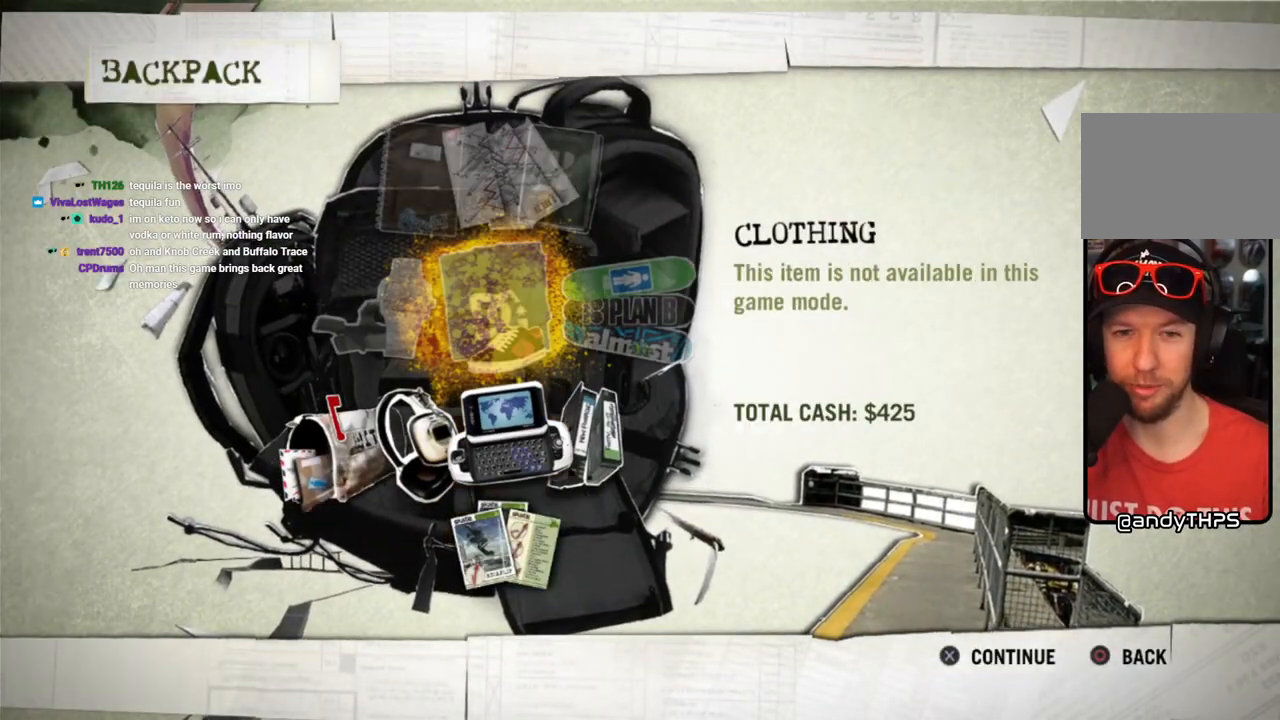
{"buttons": ["CROSS"], "left_stick": "center", "right_stick": "center", "events": [[50, "left_stick", "up"], [167, "left_stick", "center"], [500, "CROSS", "down"]]}
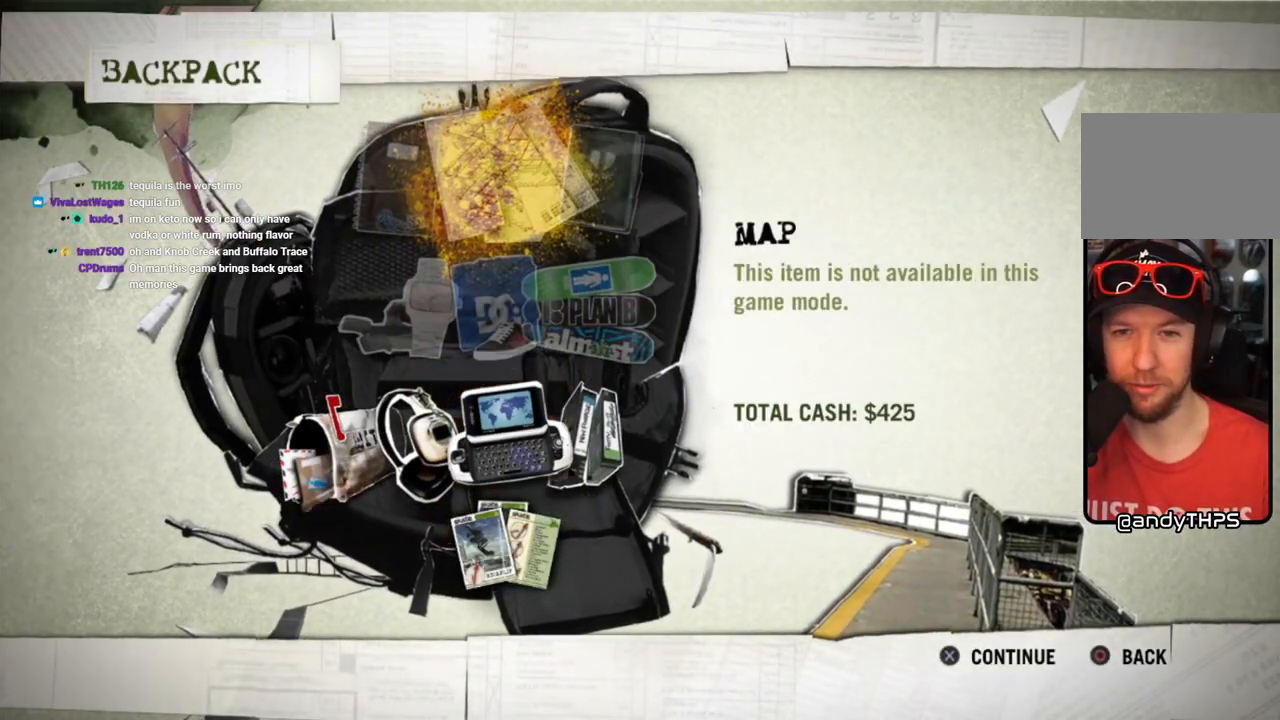
{"buttons": [], "left_stick": "center", "right_stick": "center", "events": [[117, "CROSS", "up"]]}
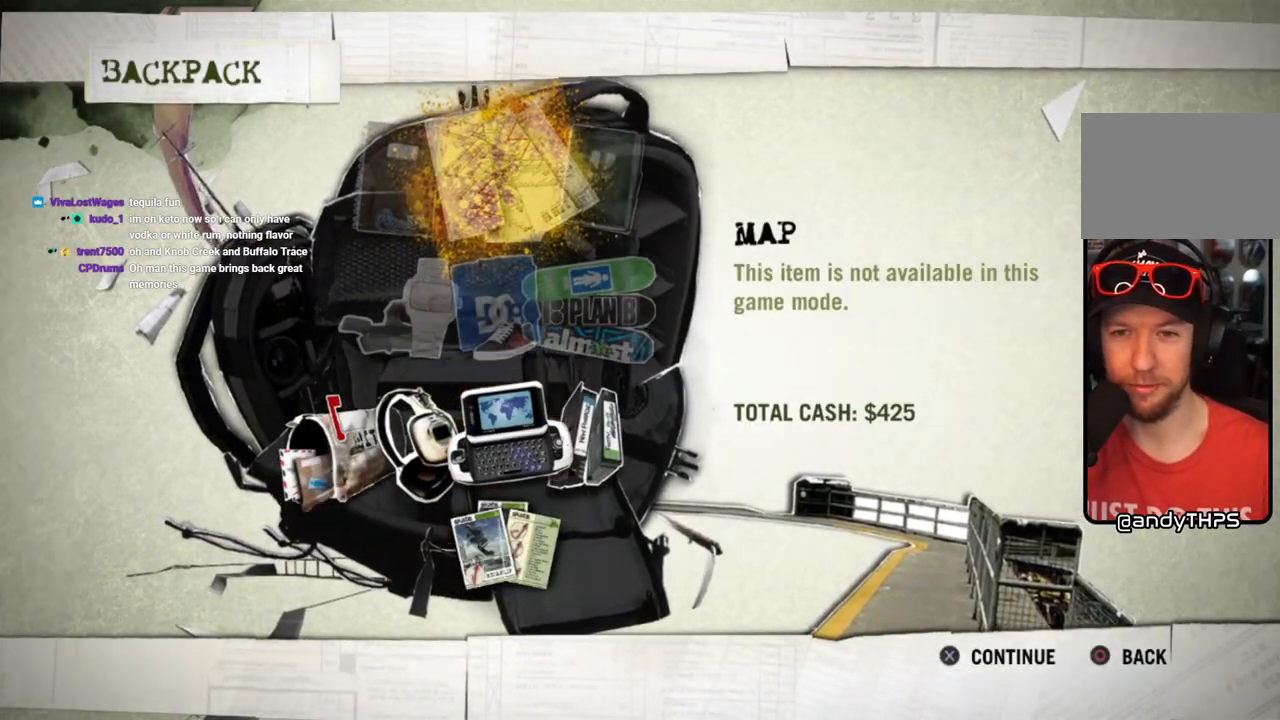
{"buttons": [], "left_stick": "center", "right_stick": "center", "events": []}
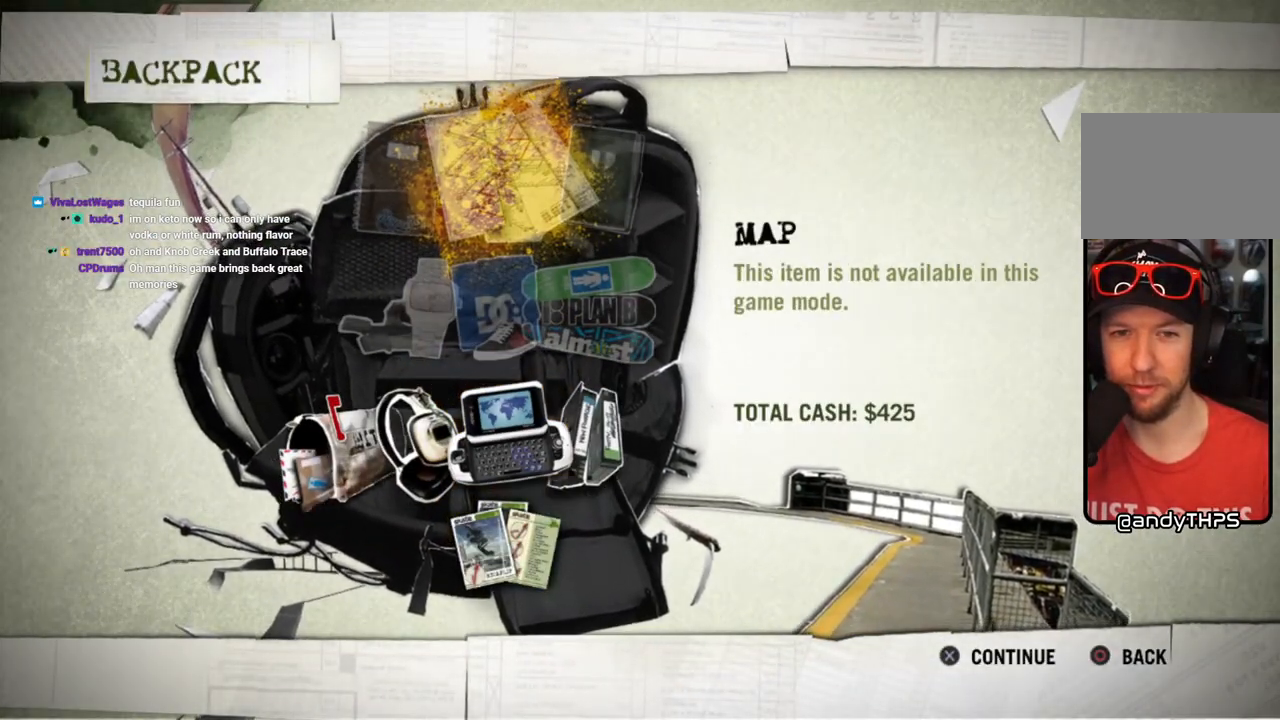
{"buttons": [], "left_stick": "center", "right_stick": "center", "events": [[33, "CROSS", "down"], [200, "CROSS", "up"]]}
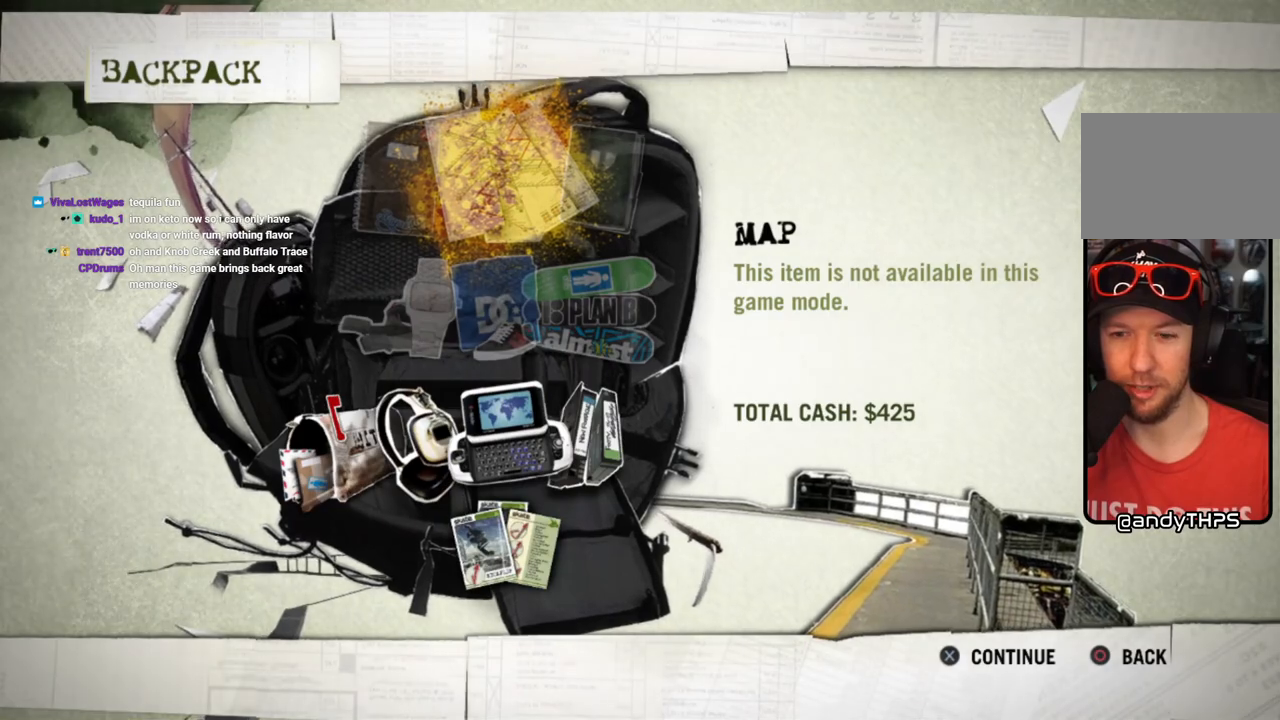
{"buttons": ["CROSS"], "left_stick": "center", "right_stick": "center", "events": [[467, "CROSS", "down"]]}
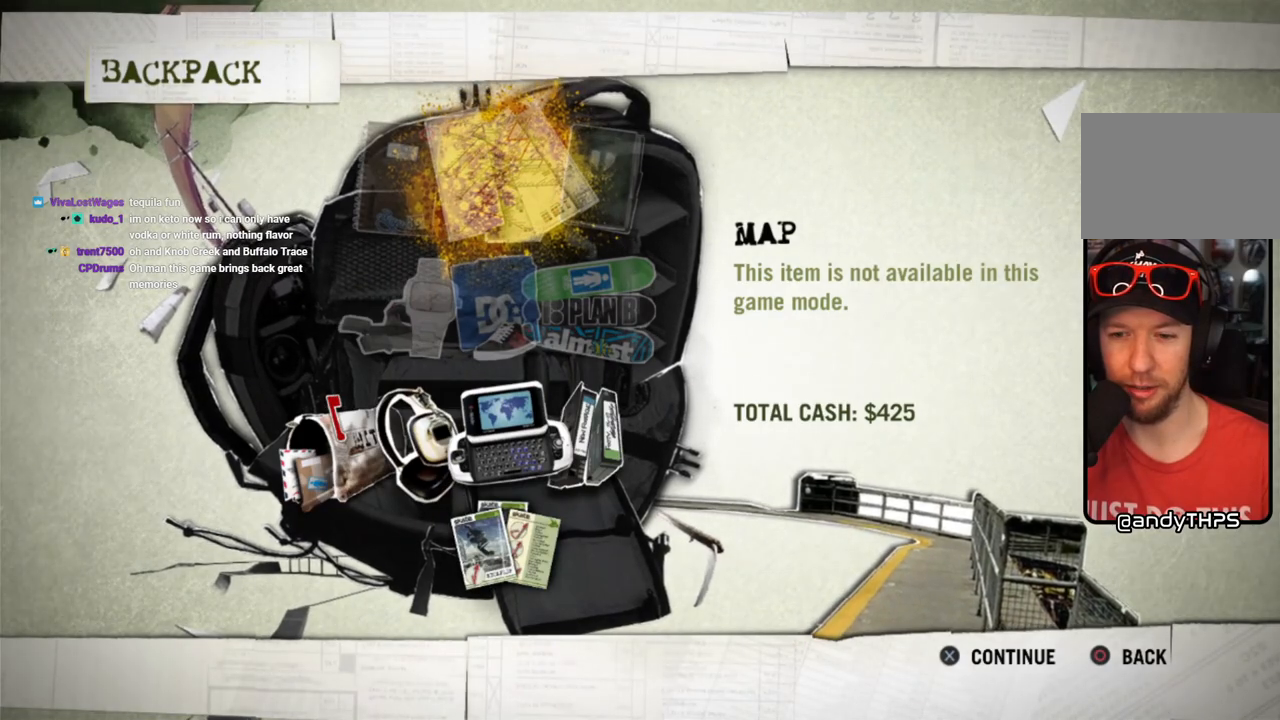
{"buttons": ["CROSS"], "left_stick": "center", "right_stick": "center", "events": [[100, "CROSS", "up"], [200, "CROSS", "down"], [300, "CROSS", "up"], [367, "CROSS", "down"], [450, "CROSS", "up"], [500, "CROSS", "down"]]}
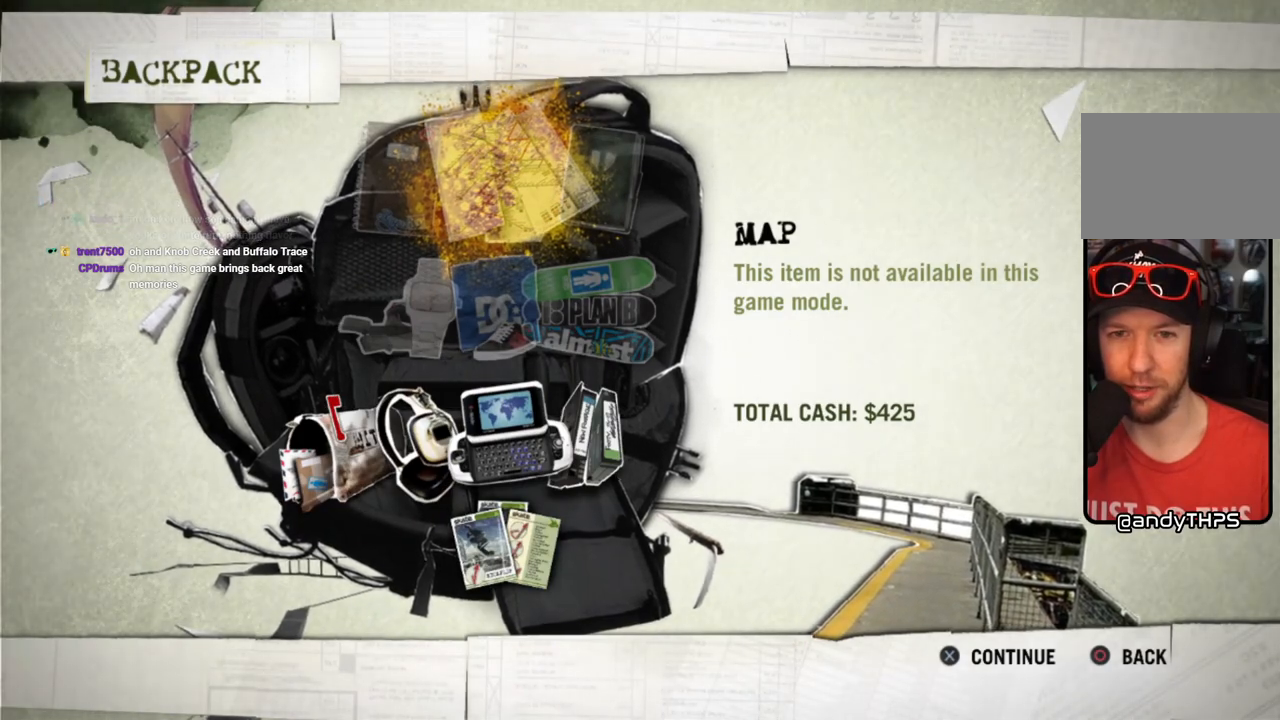
{"buttons": [], "left_stick": "center", "right_stick": "center", "events": [[100, "CROSS", "up"], [183, "CIRCLE", "down"], [317, "CIRCLE", "up"]]}
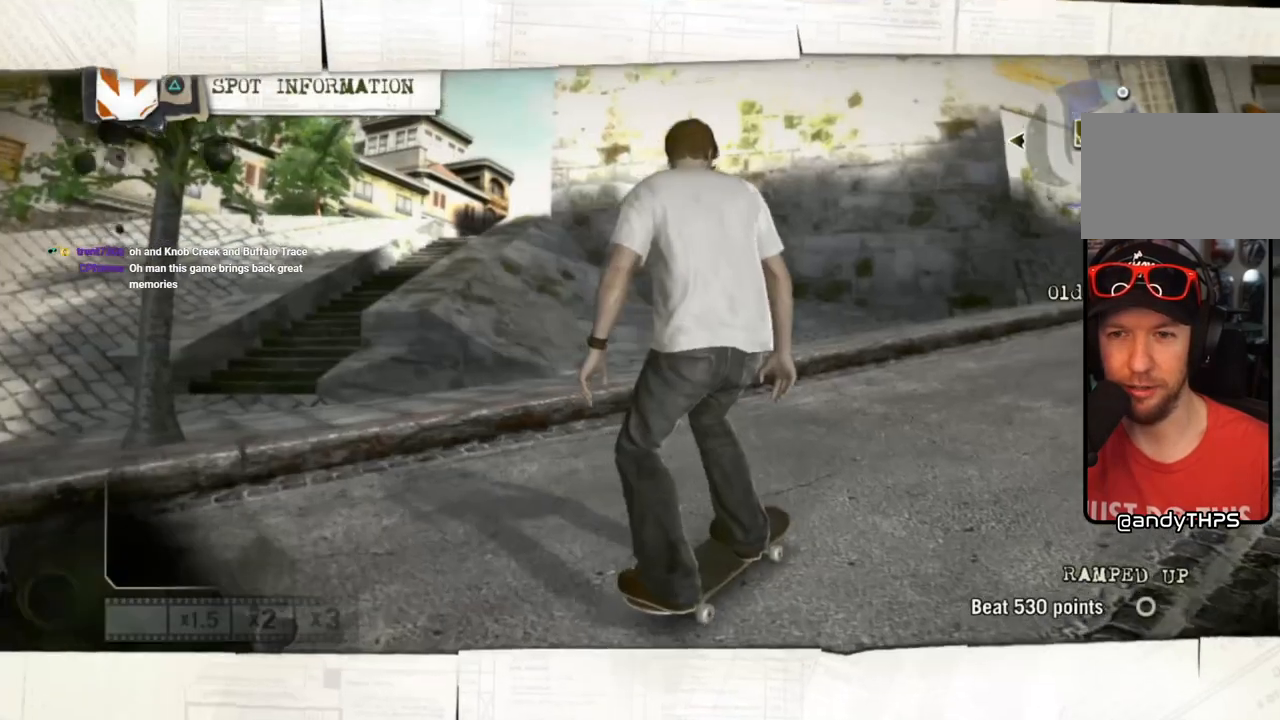
{"buttons": [], "left_stick": "center", "right_stick": "center", "events": []}
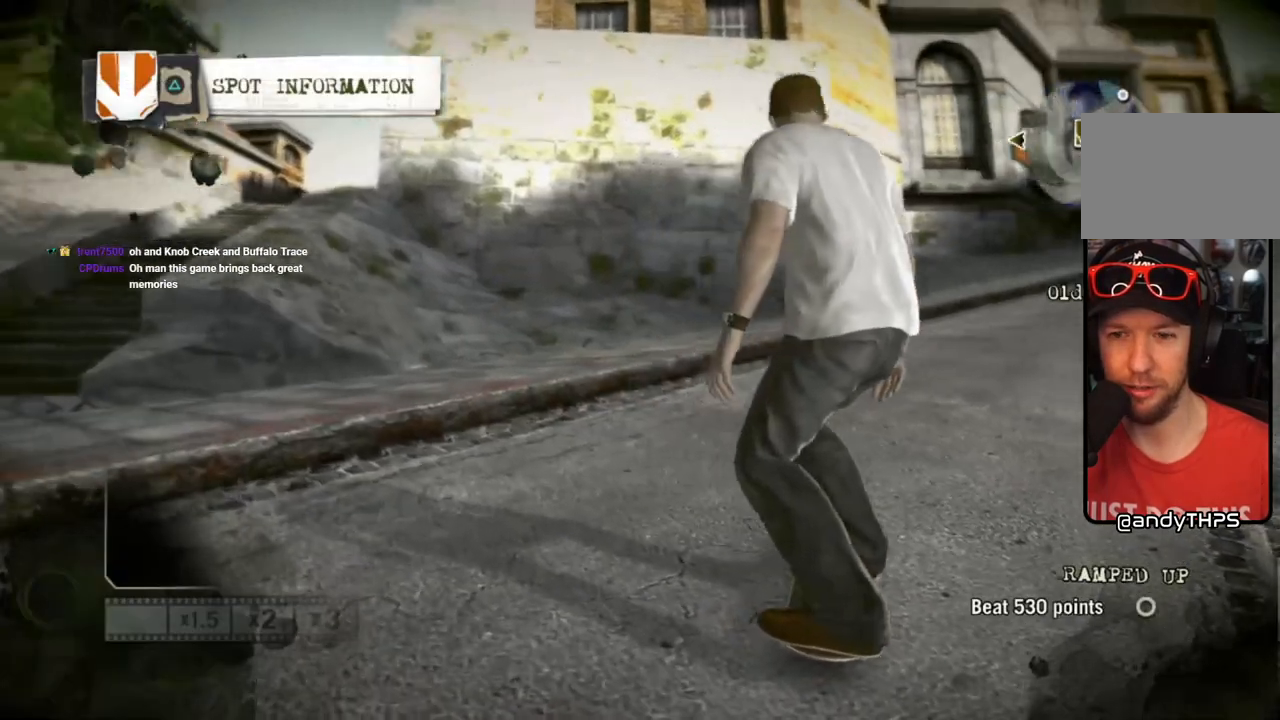
{"buttons": [], "left_stick": "center", "right_stick": "center", "events": []}
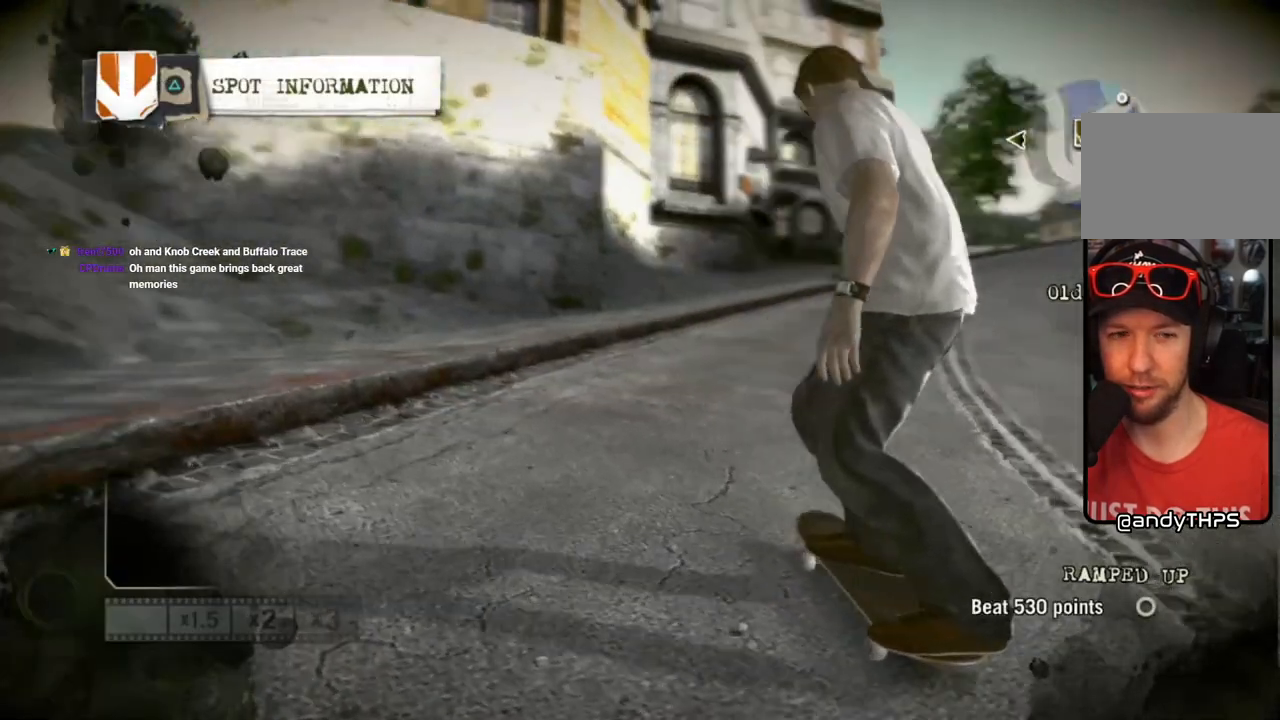
{"buttons": [], "left_stick": "center", "right_stick": "center", "events": []}
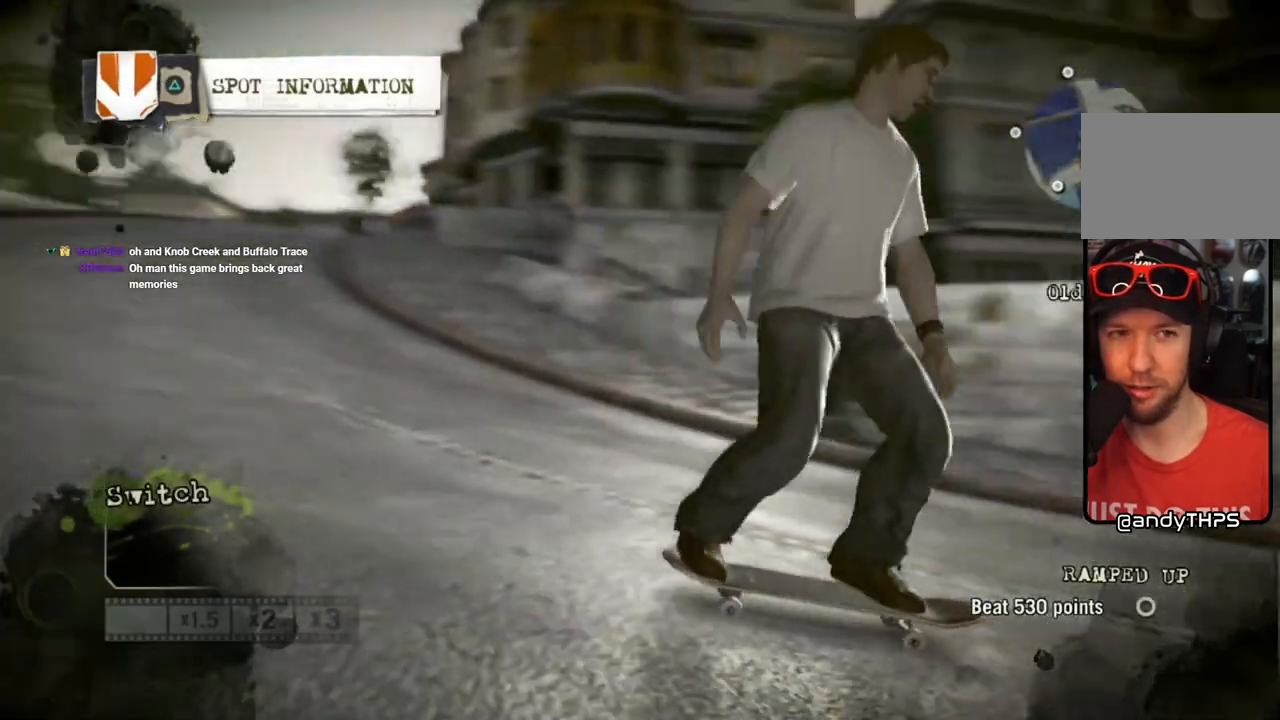
{"buttons": [], "left_stick": "center", "right_stick": "center", "events": [[167, "START", "down"], [333, "START", "up"]]}
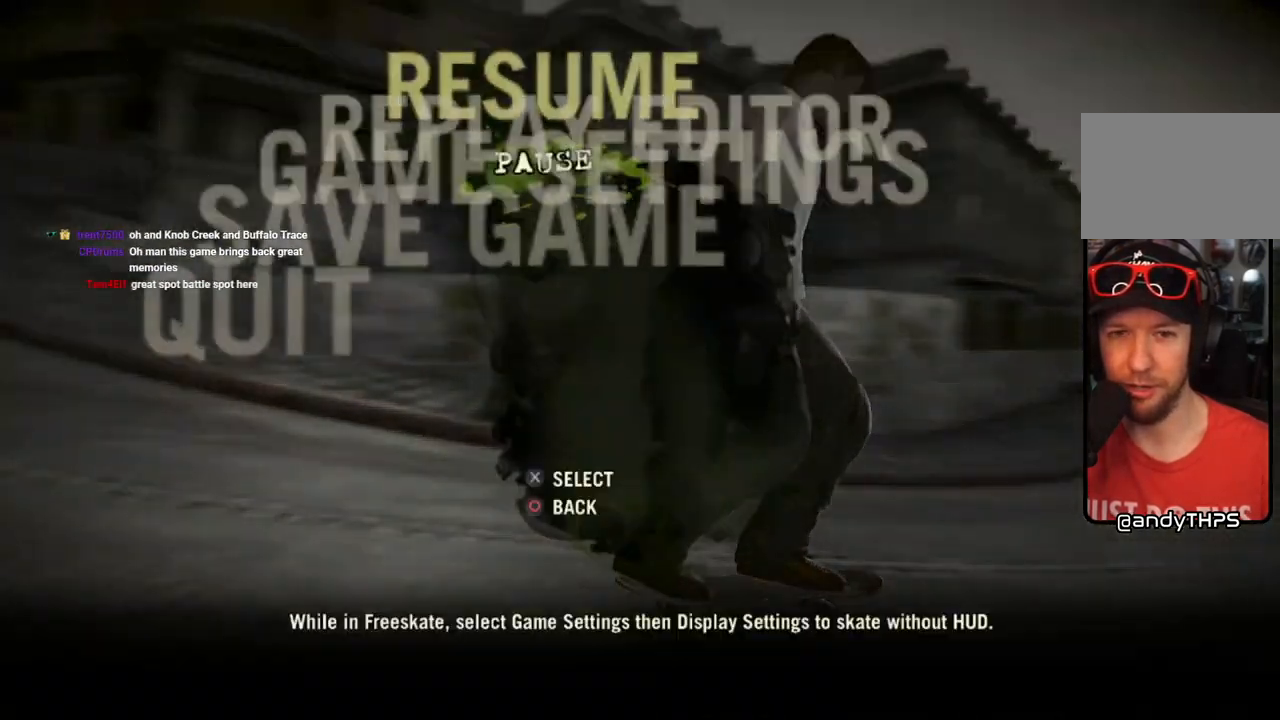
{"buttons": [], "left_stick": "center", "right_stick": "center", "events": []}
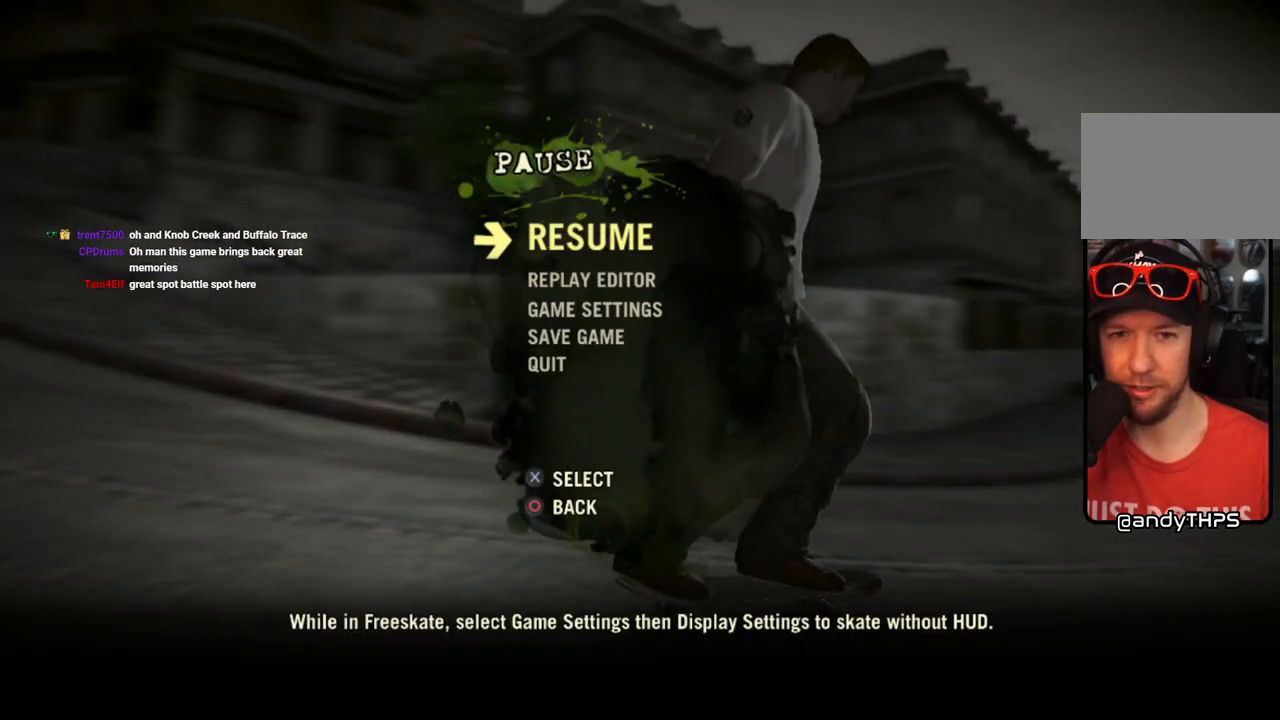
{"buttons": [], "left_stick": "center", "right_stick": "center", "events": []}
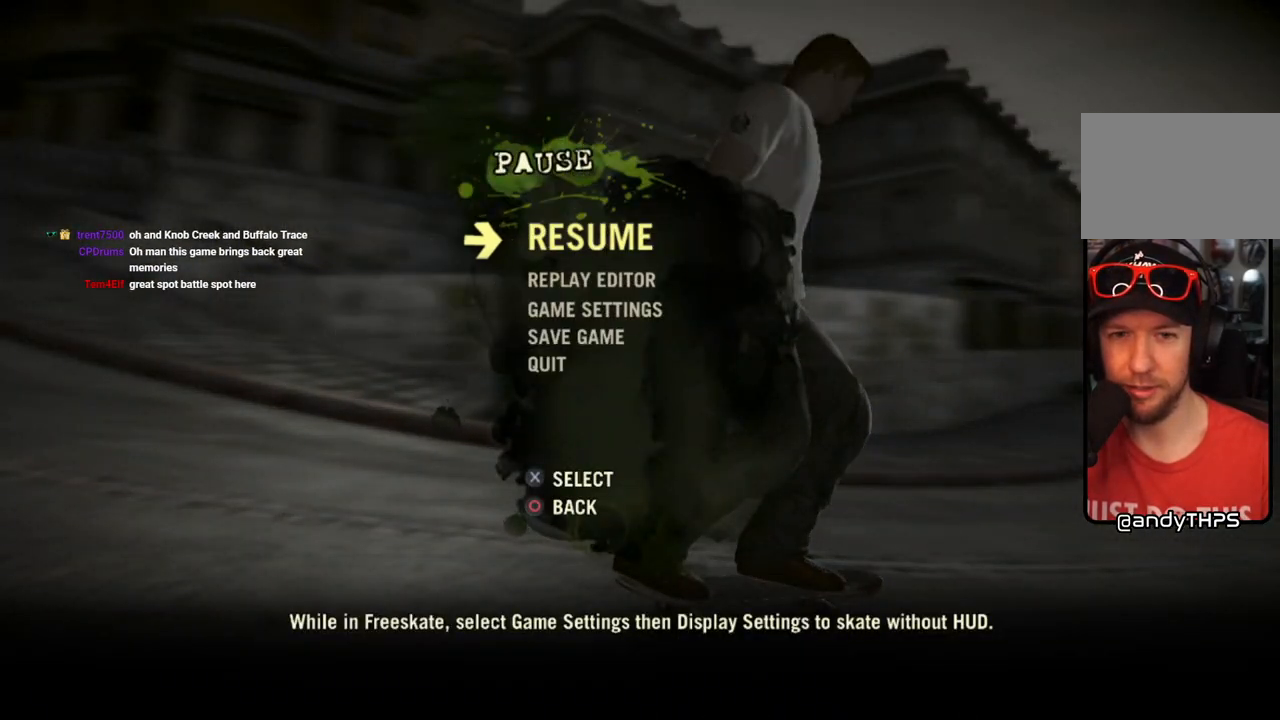
{"buttons": [], "left_stick": "center", "right_stick": "center", "events": [[100, "CROSS", "down"], [217, "CROSS", "up"]]}
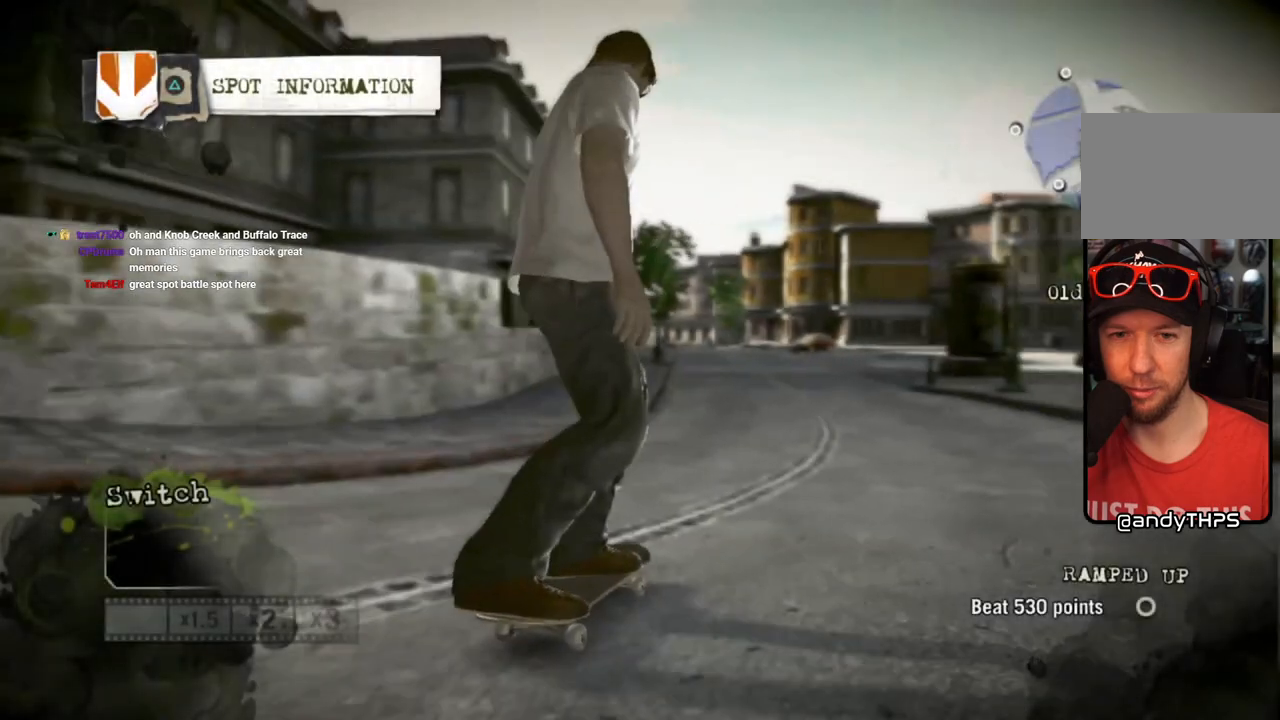
{"buttons": ["SELECT"], "left_stick": "center", "right_stick": "center", "events": [[100, "SELECT", "down"]]}
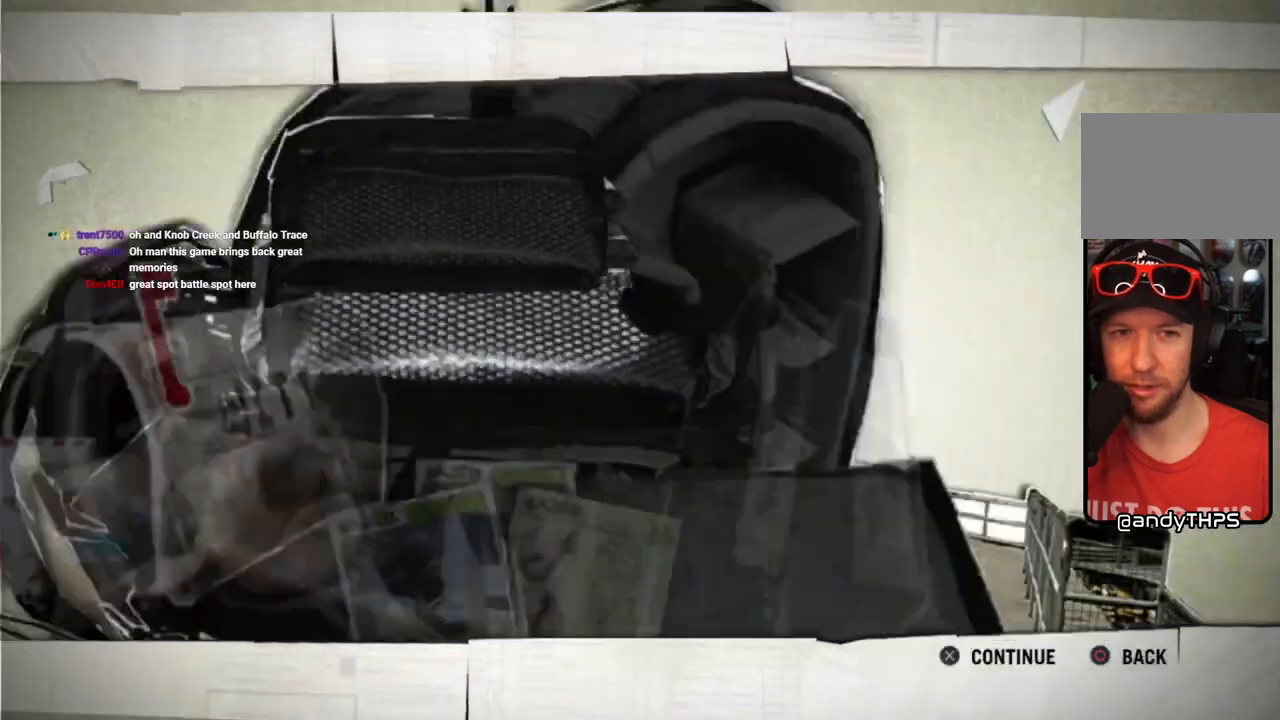
{"buttons": [], "left_stick": "center", "right_stick": "center", "events": [[33, "SELECT", "up"]]}
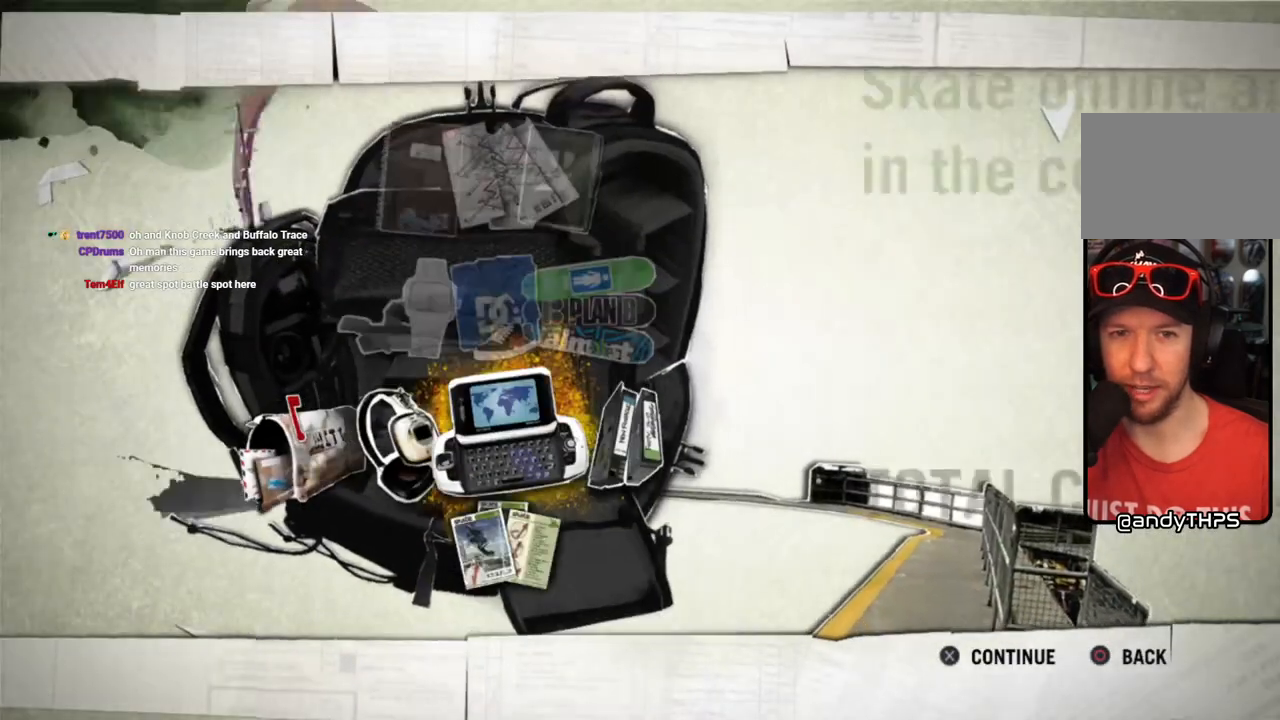
{"buttons": [], "left_stick": "center", "right_stick": "center", "events": [[100, "left_stick", "up"], [250, "left_stick", "center"]]}
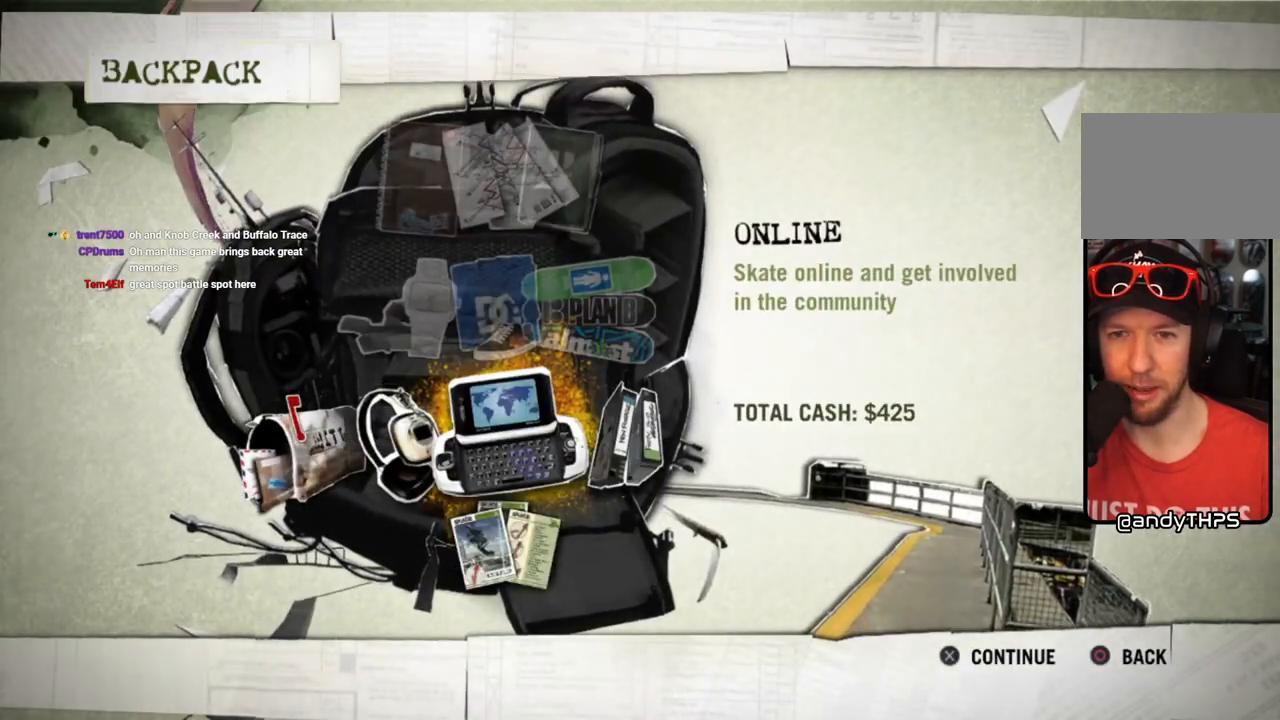
{"buttons": [], "left_stick": "center", "right_stick": "center", "events": [[67, "CIRCLE", "down"], [183, "CIRCLE", "up"]]}
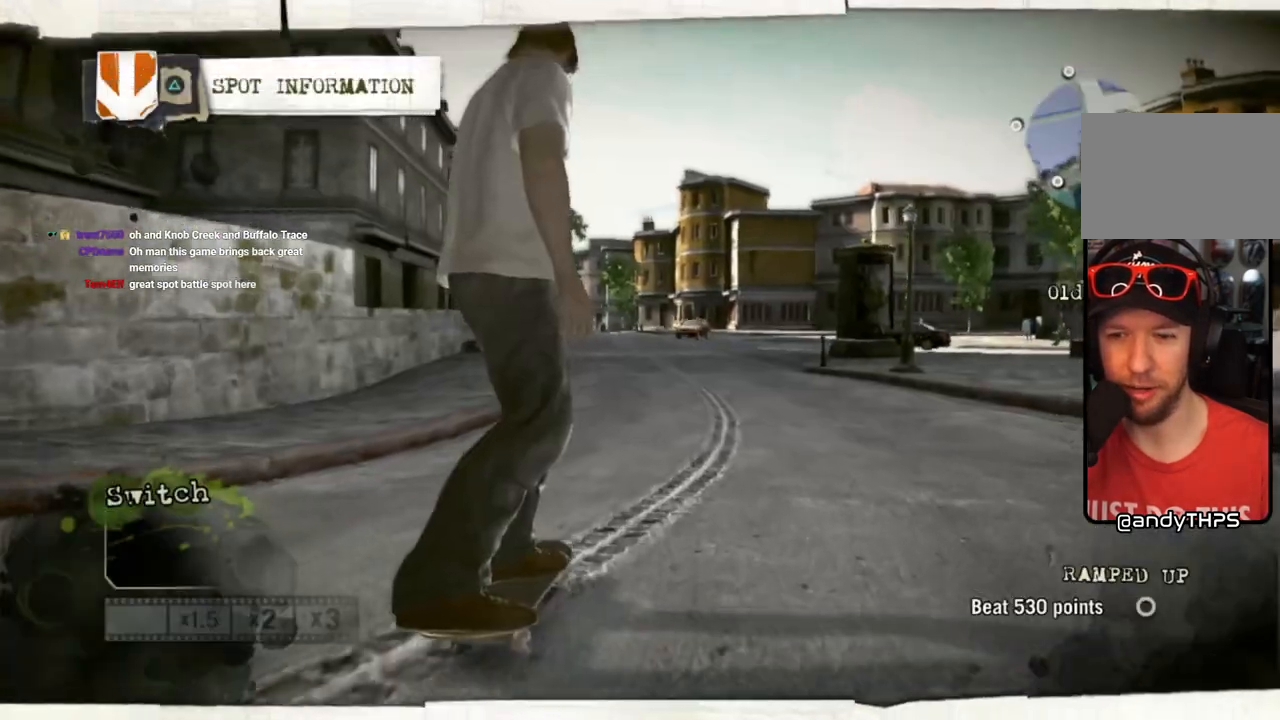
{"buttons": ["CROSS"], "left_stick": "center", "right_stick": "center", "events": [[200, "CROSS", "down"]]}
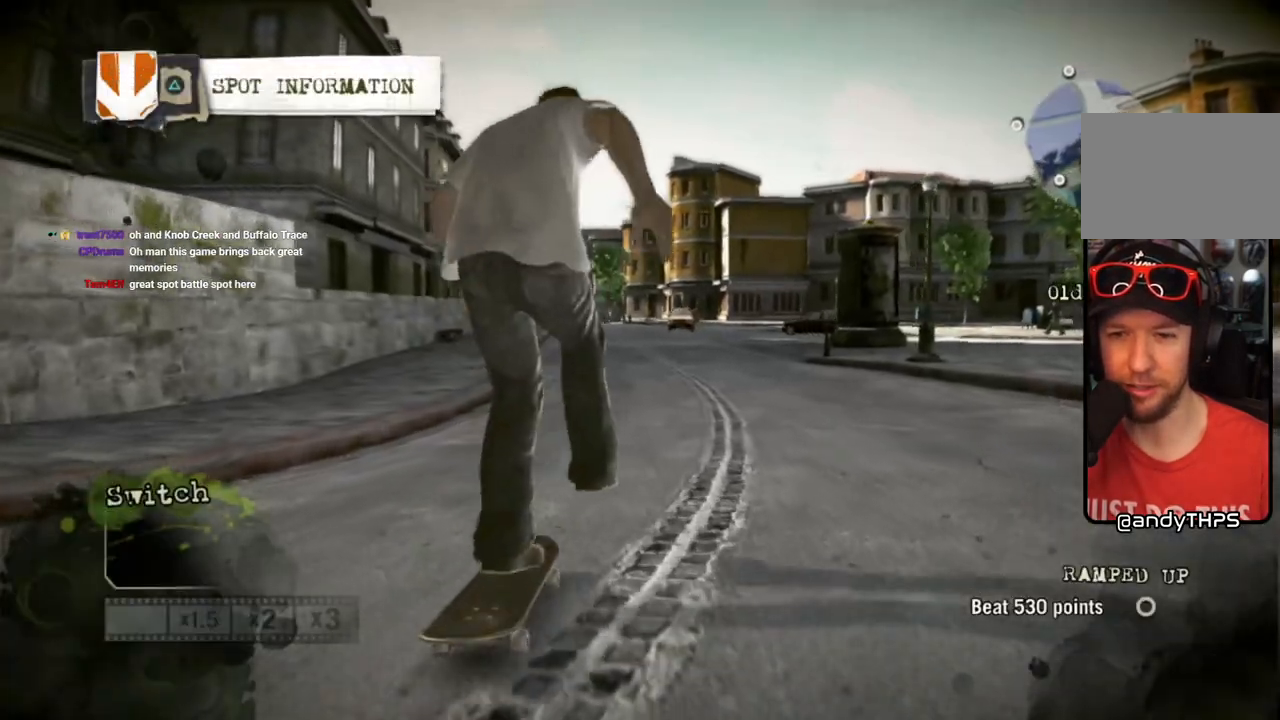
{"buttons": ["CROSS"], "left_stick": "center", "right_stick": "center", "events": [[50, "CROSS", "up"], [483, "CROSS", "down"]]}
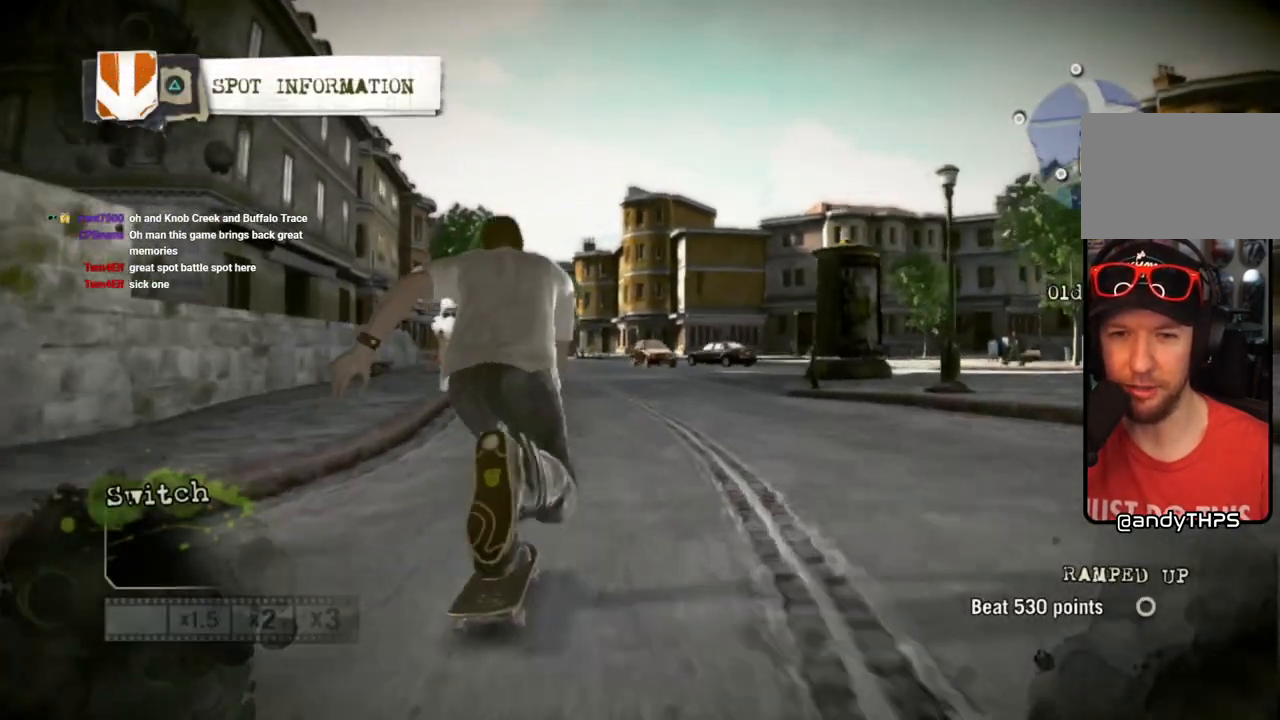
{"buttons": ["CROSS"], "left_stick": "center", "right_stick": "center", "events": [[250, "left_stick", "left"], [383, "left_stick", "center"]]}
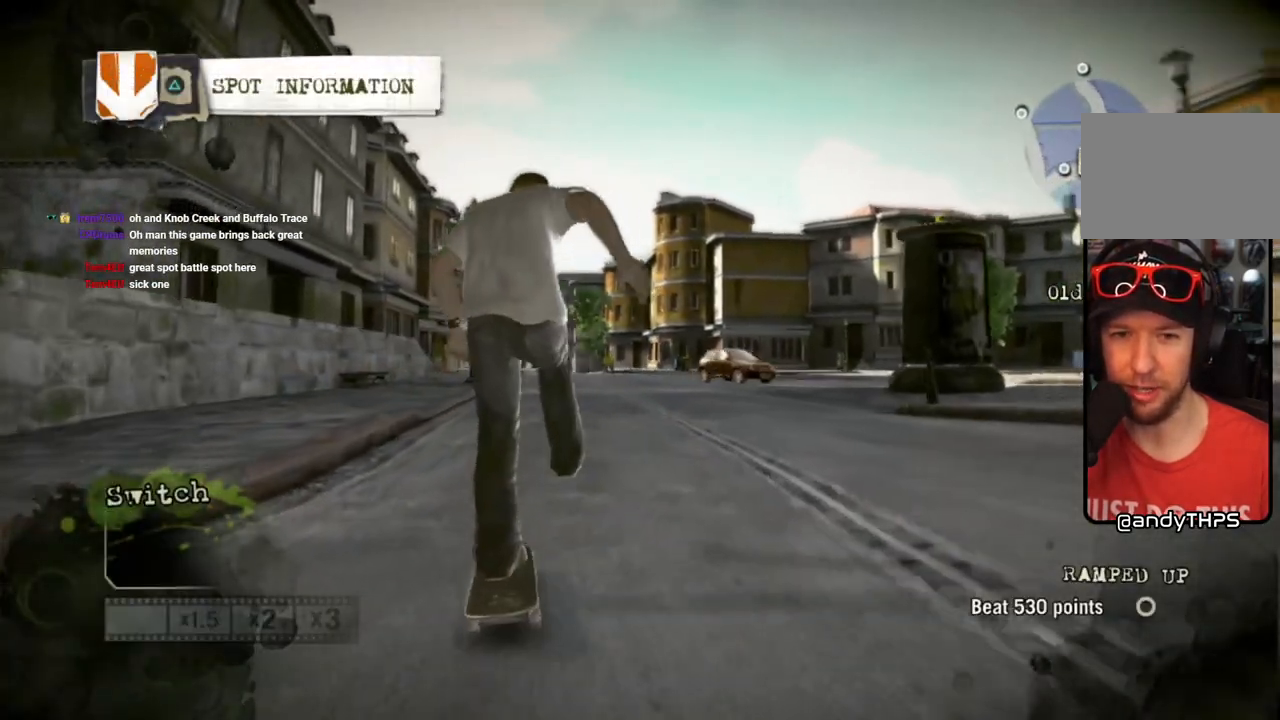
{"buttons": ["CROSS"], "left_stick": "center", "right_stick": "center", "events": [[250, "left_stick", "right"], [433, "left_stick", "center"]]}